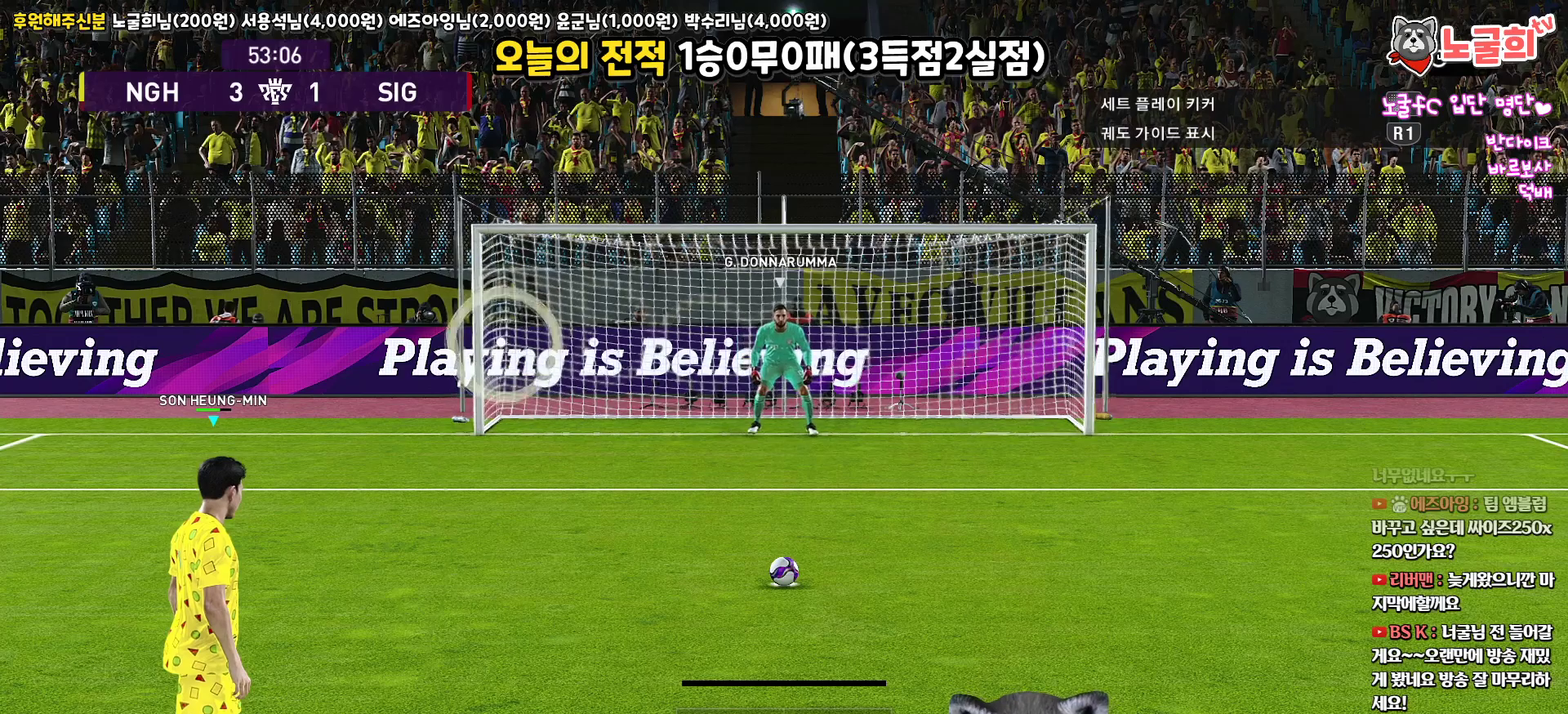
Gameplay with a controller (PlayStation layout); each line is a JSON object with the inputs held at the frame after it. "events" lists button and stick changes between this image and that frame as [ms after this image, input, new state], when the widget could be followed in between.
{"buttons": ["R1"], "left_stick": "down-right", "right_stick": "center", "events": [[100, "left_stick", "down-right"]]}
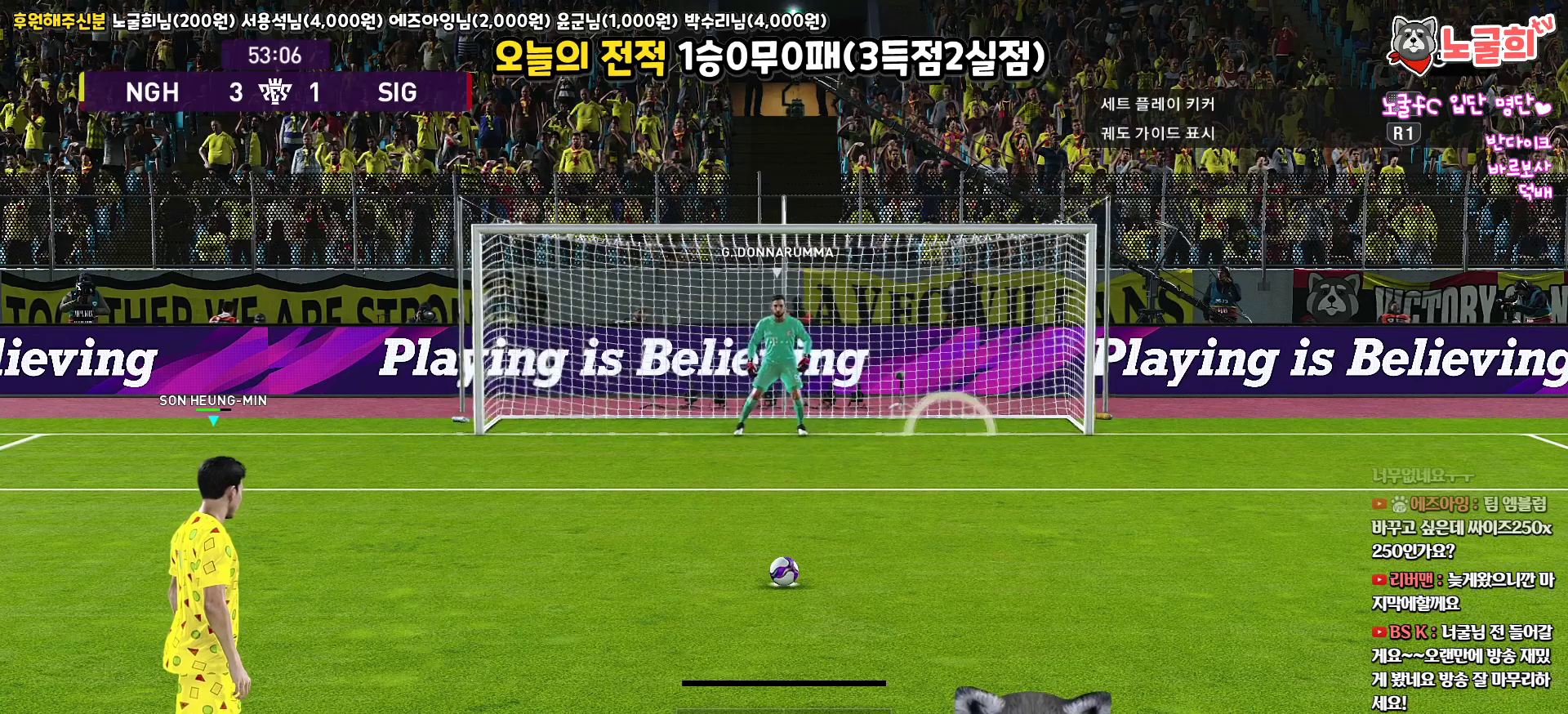
{"buttons": ["R1"], "left_stick": "up-right", "right_stick": "center", "events": [[300, "left_stick", "right"], [400, "left_stick", "up-right"]]}
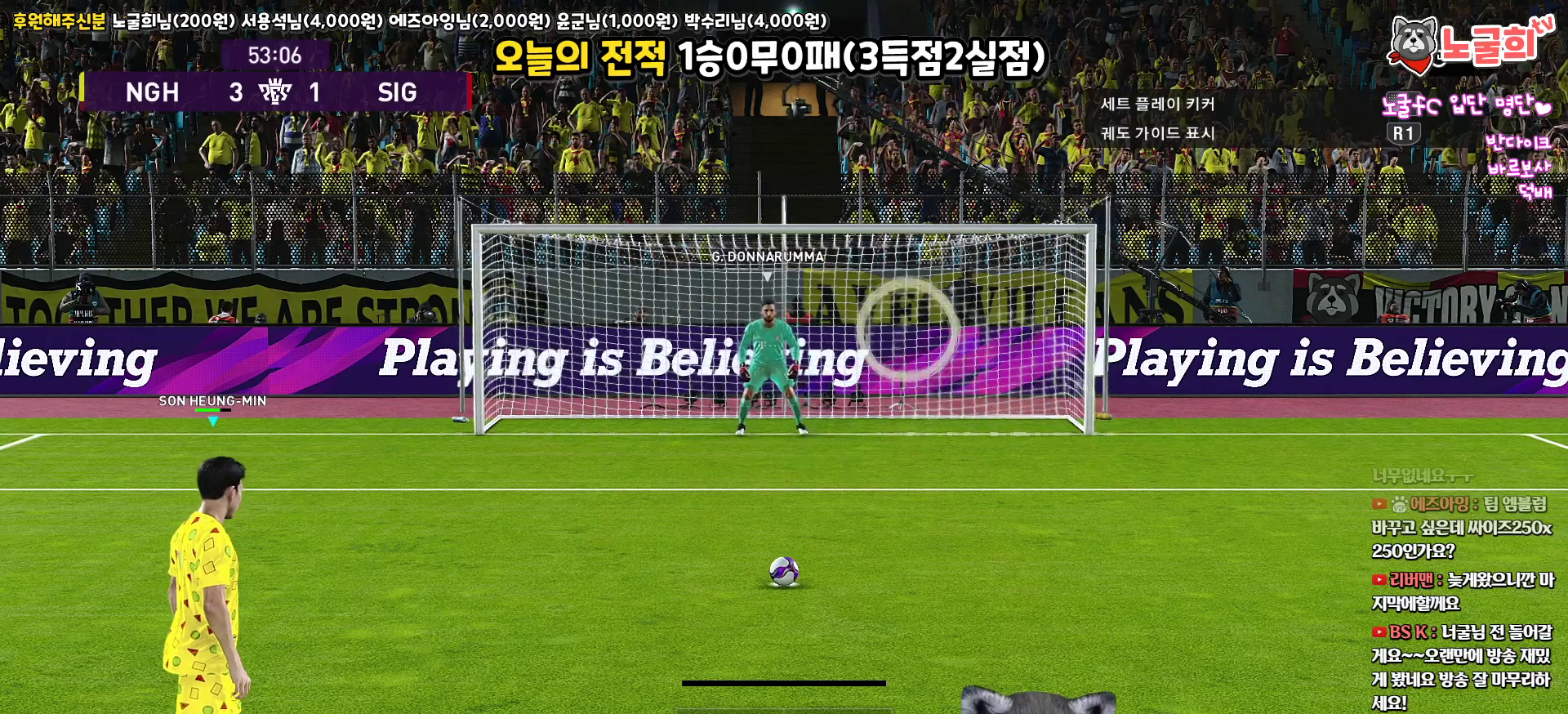
{"buttons": ["R1"], "left_stick": "up-right", "right_stick": "center", "events": []}
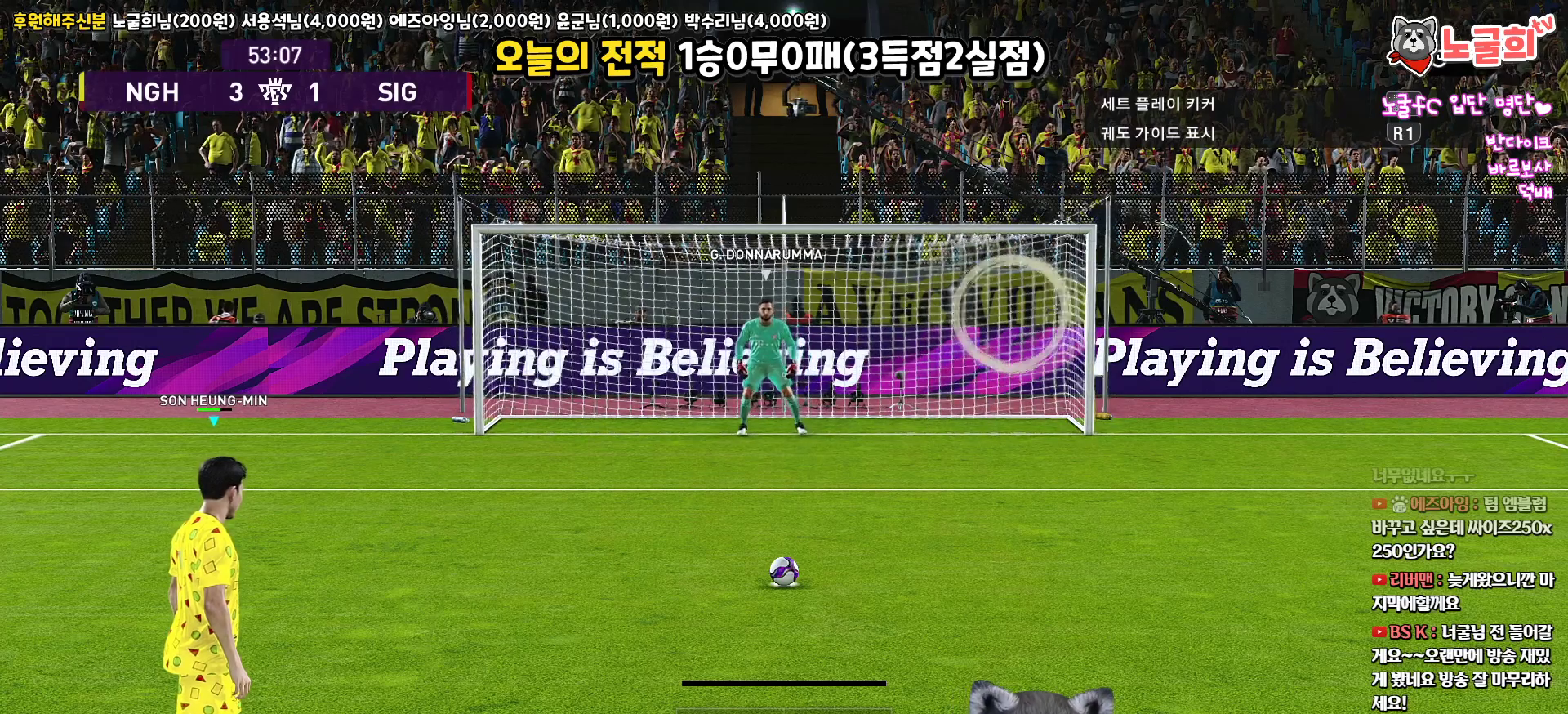
{"buttons": ["R1"], "left_stick": "up-right", "right_stick": "center", "events": [[367, "SQUARE", "down"], [500, "SQUARE", "up"]]}
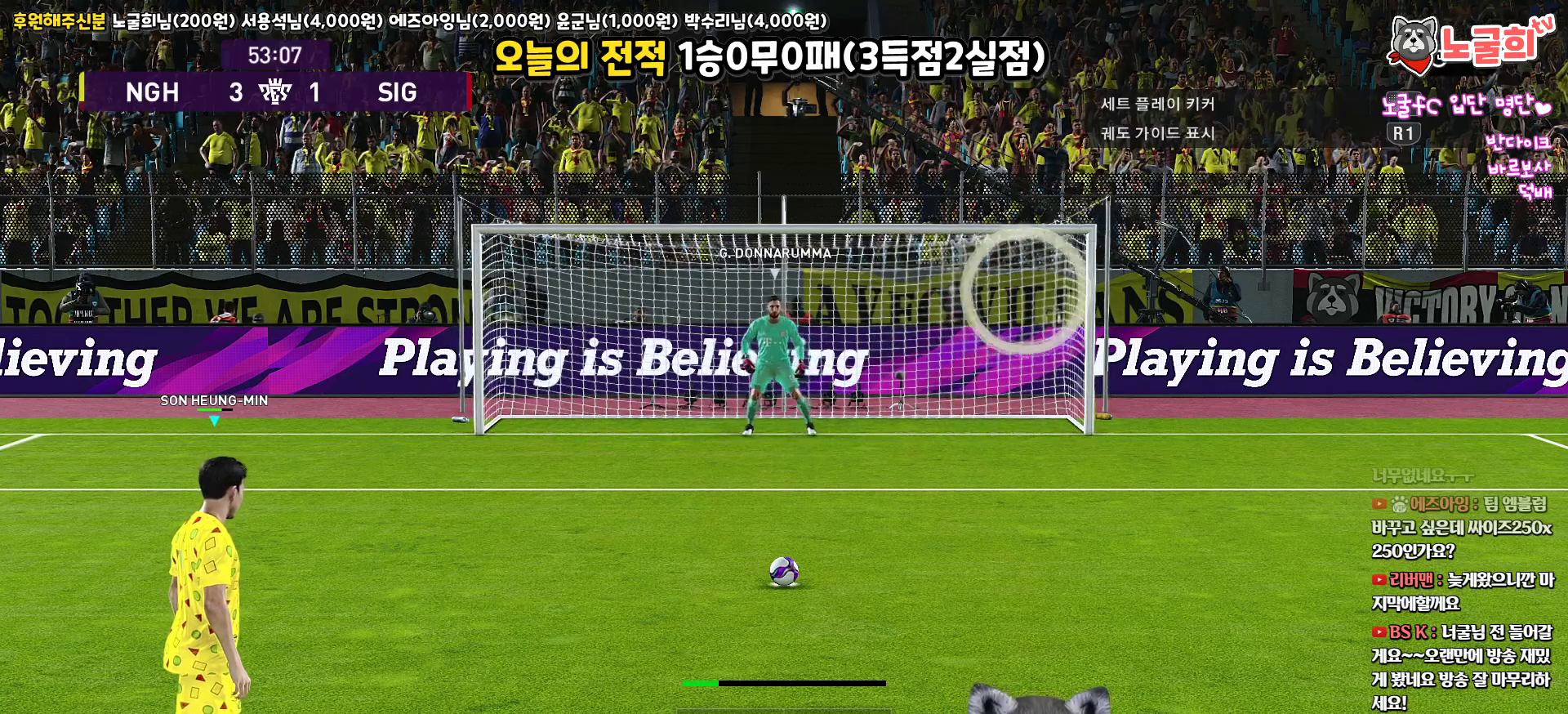
{"buttons": ["R1"], "left_stick": "up-right", "right_stick": "center", "events": []}
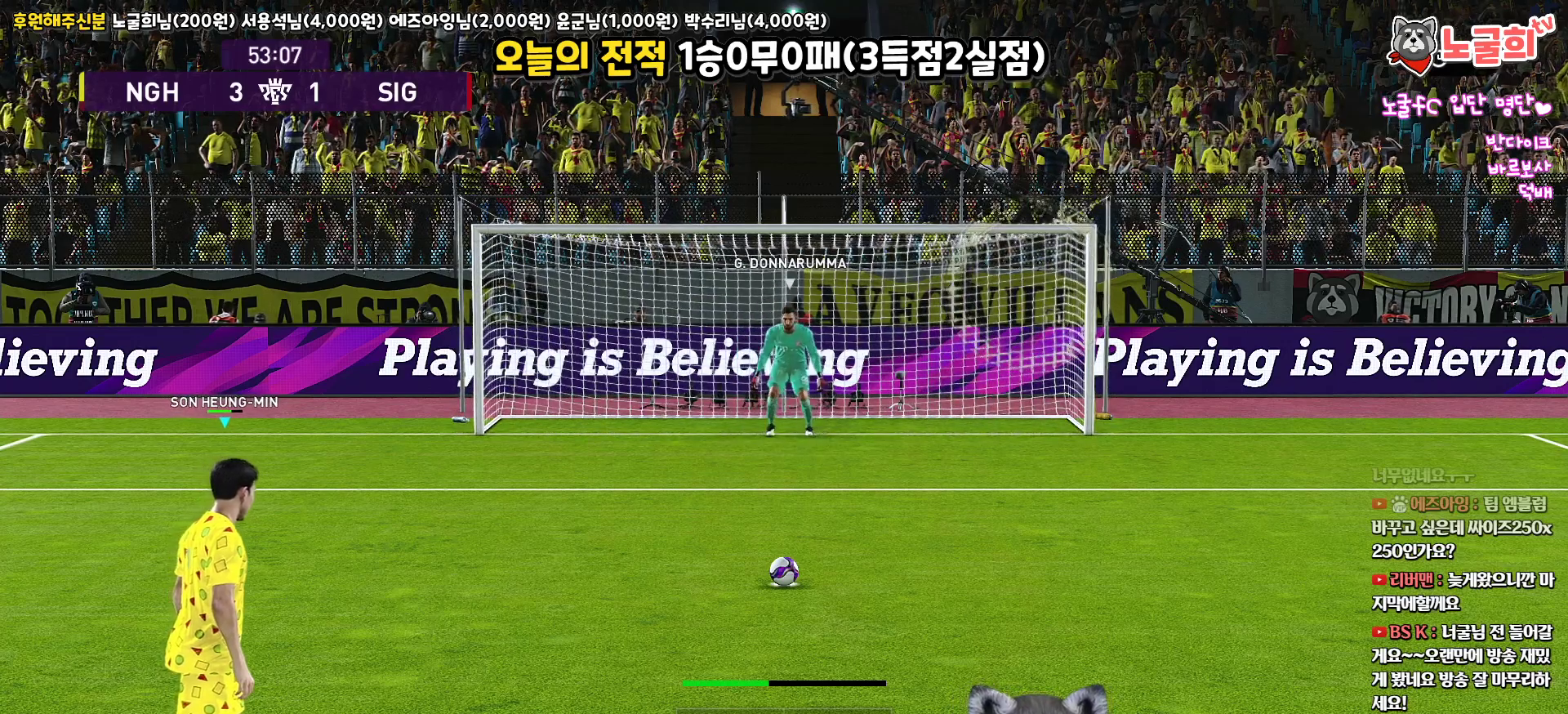
{"buttons": ["R1"], "left_stick": "up-right", "right_stick": "center", "events": []}
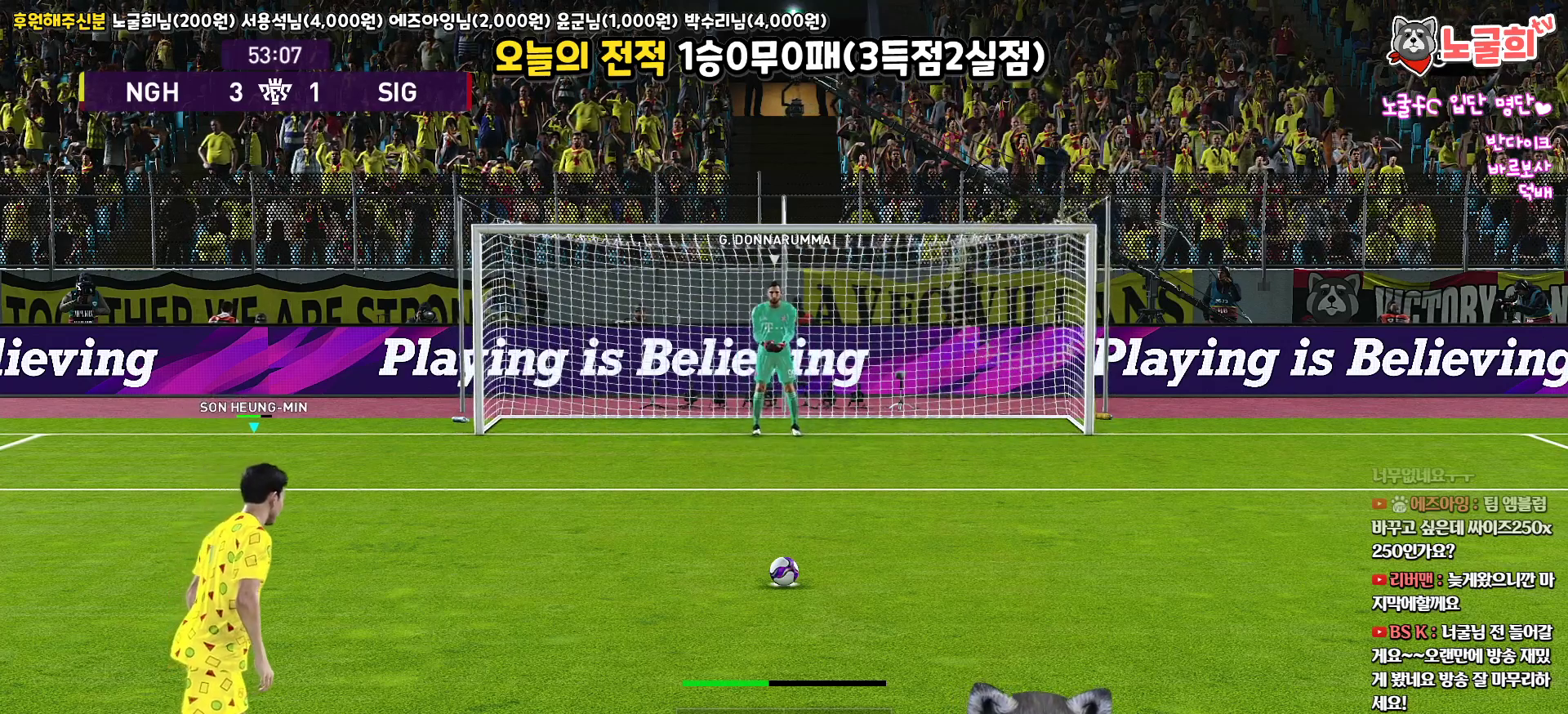
{"buttons": ["R1"], "left_stick": "up-right", "right_stick": "center", "events": []}
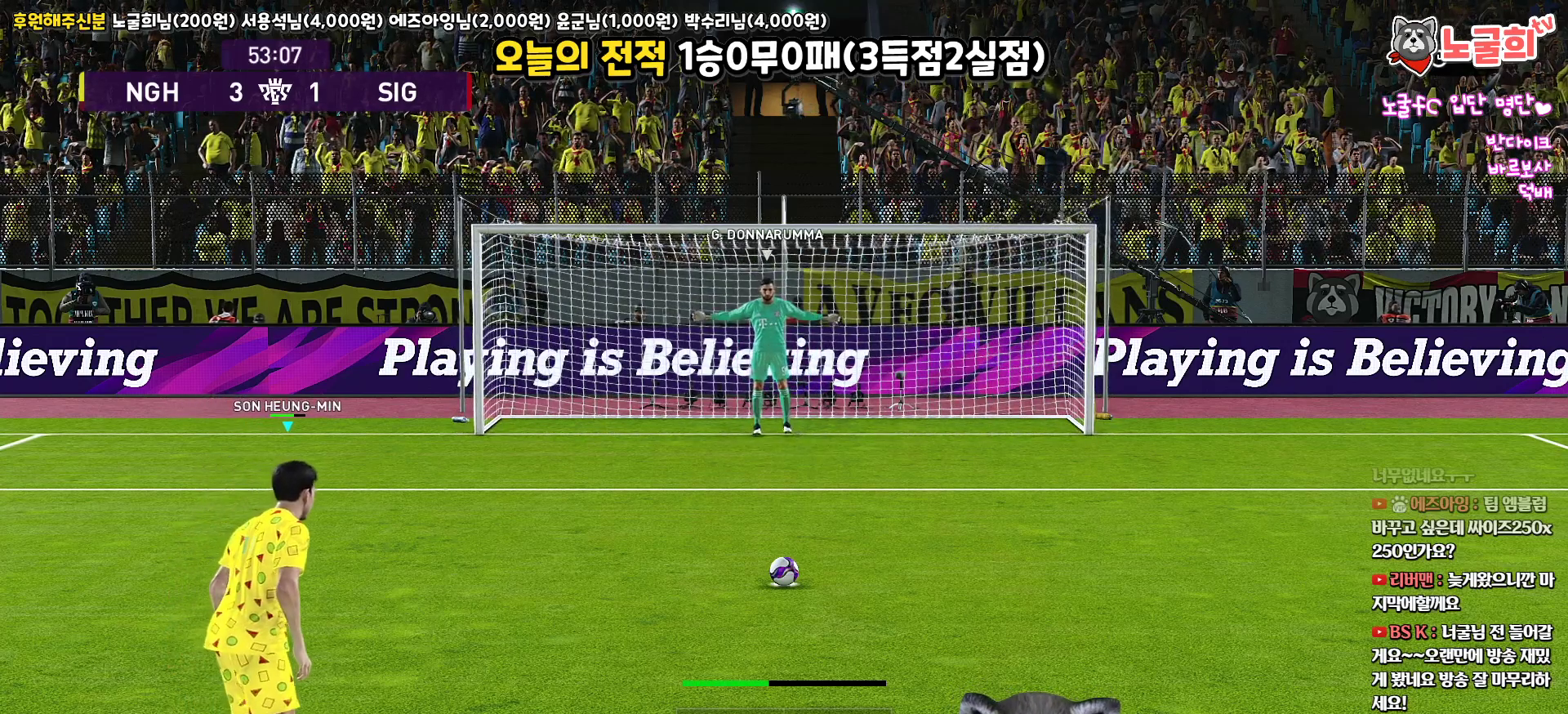
{"buttons": ["R1"], "left_stick": "up-right", "right_stick": "center", "events": []}
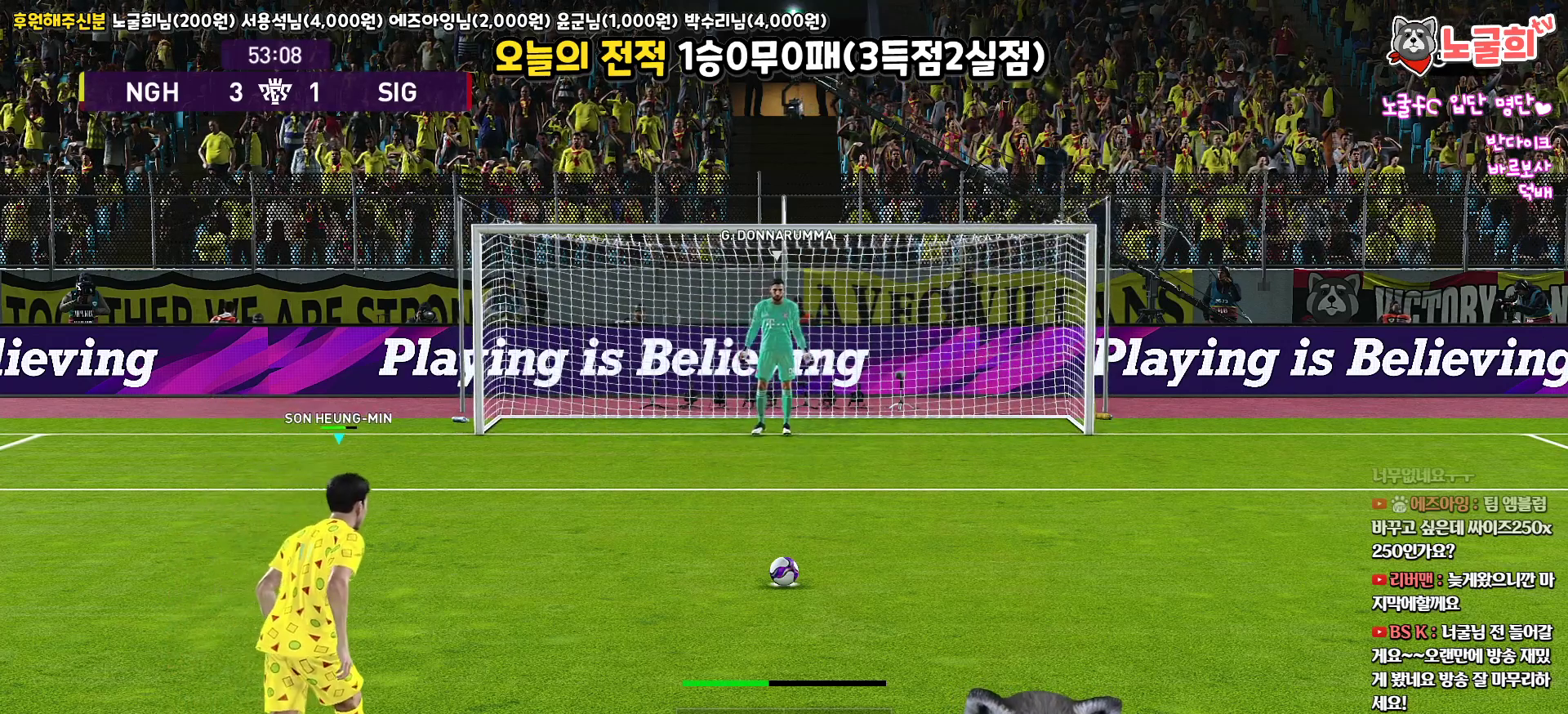
{"buttons": ["R1"], "left_stick": "up-right", "right_stick": "center", "events": []}
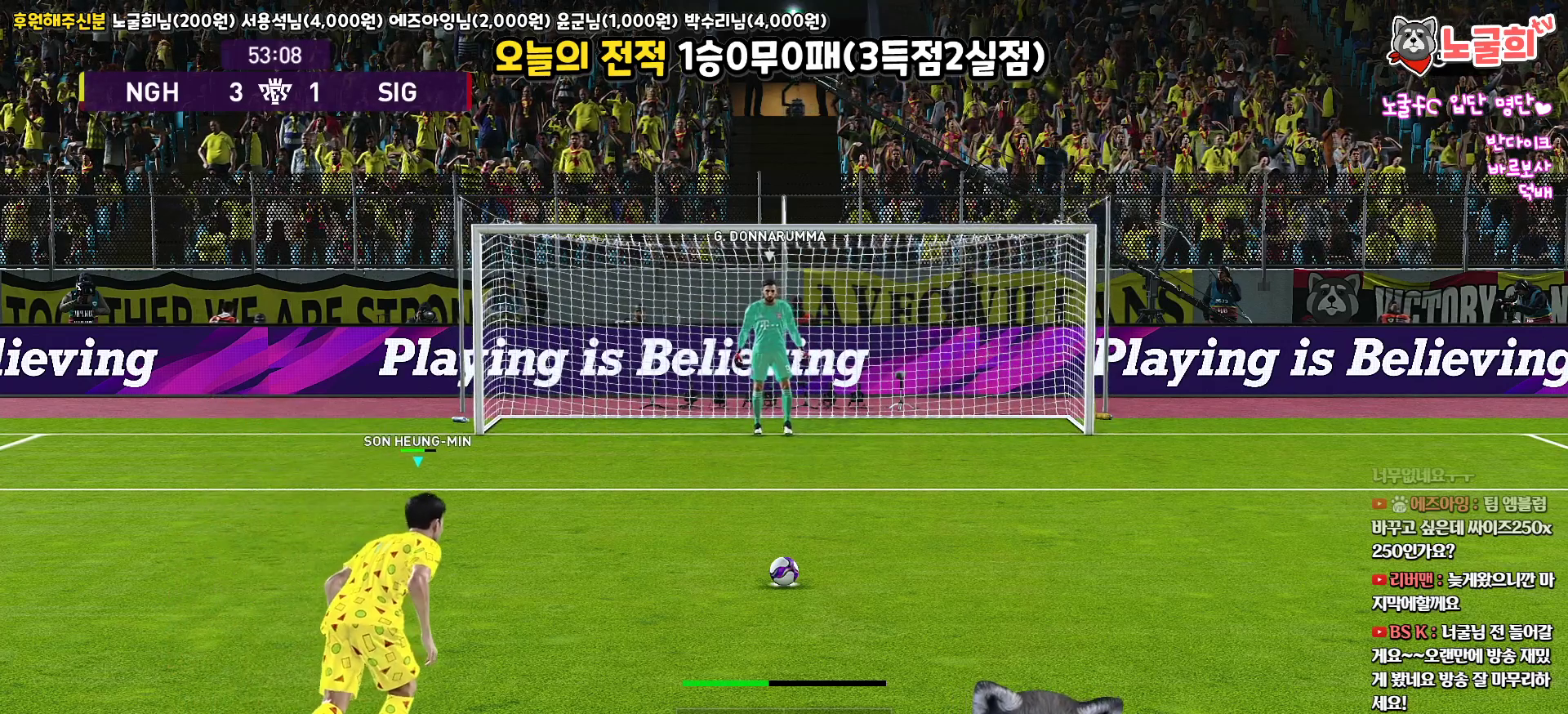
{"buttons": ["R1"], "left_stick": "up-right", "right_stick": "center", "events": []}
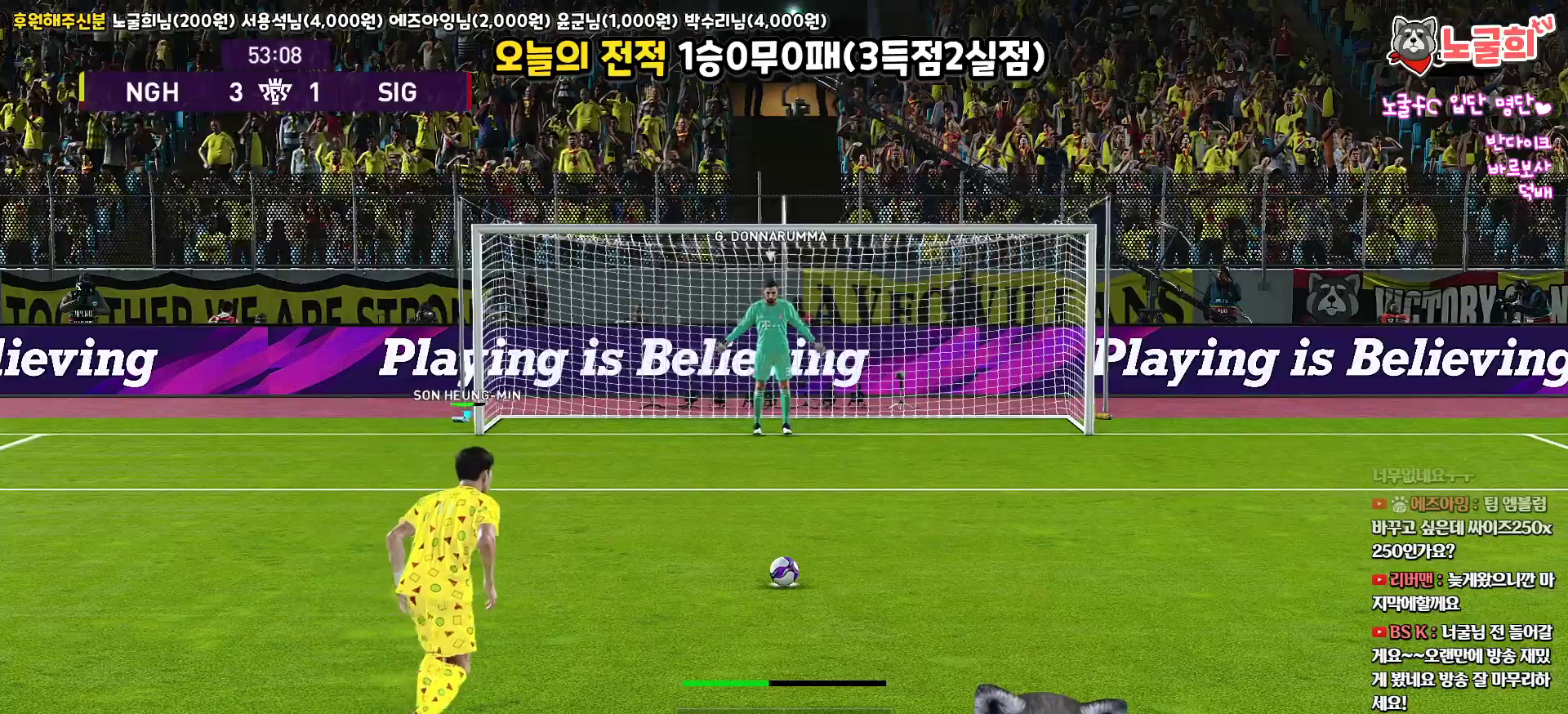
{"buttons": ["R1"], "left_stick": "up-right", "right_stick": "center", "events": []}
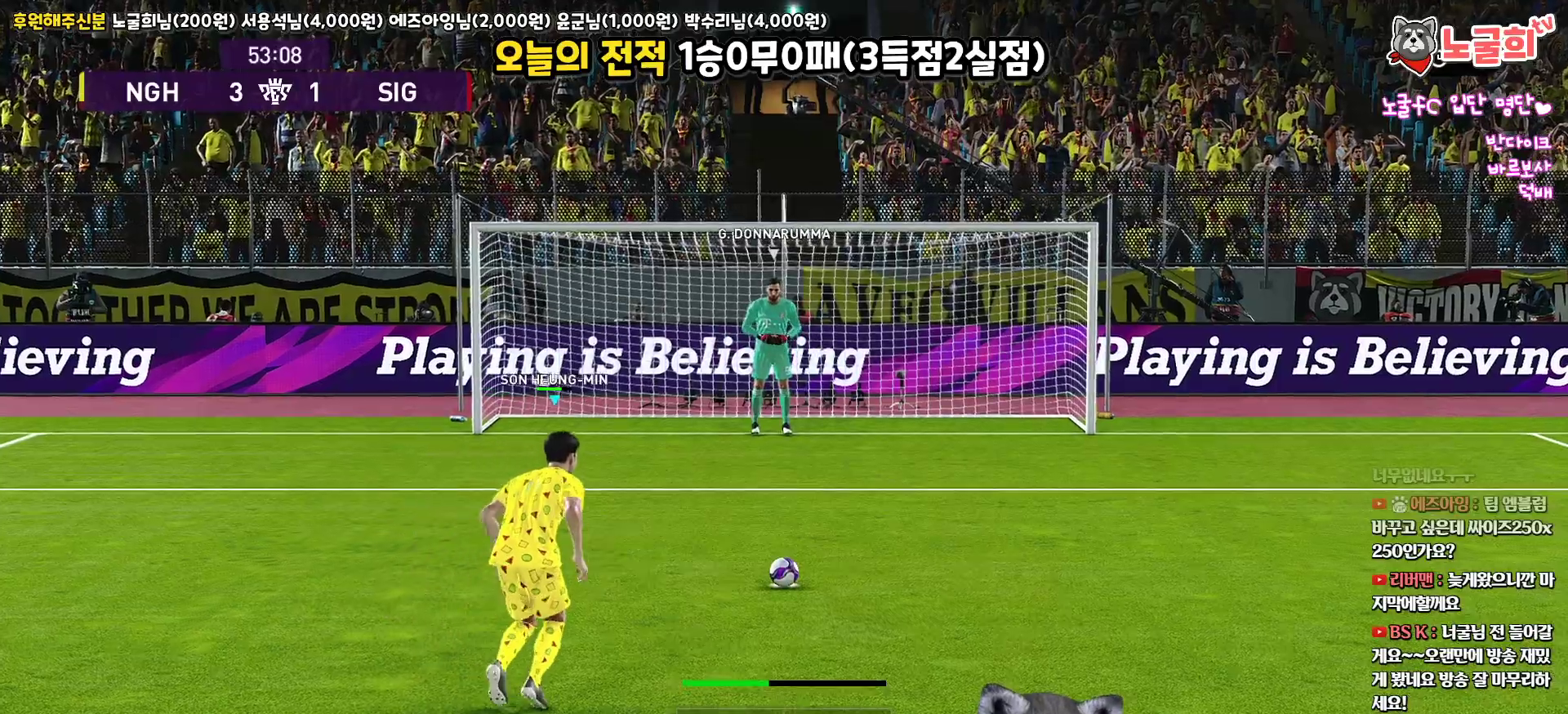
{"buttons": ["R1"], "left_stick": "up-right", "right_stick": "center", "events": []}
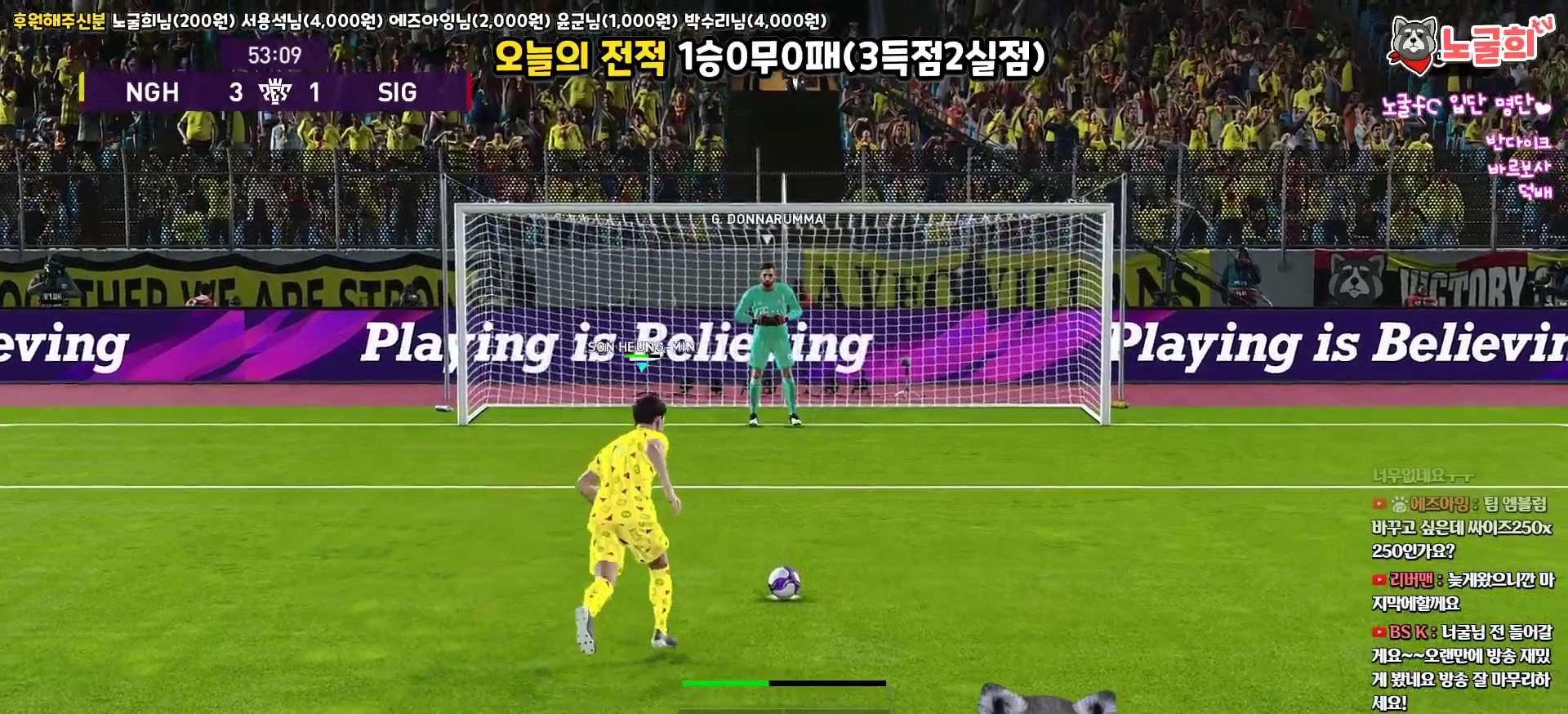
{"buttons": ["R1"], "left_stick": "up-right", "right_stick": "center", "events": []}
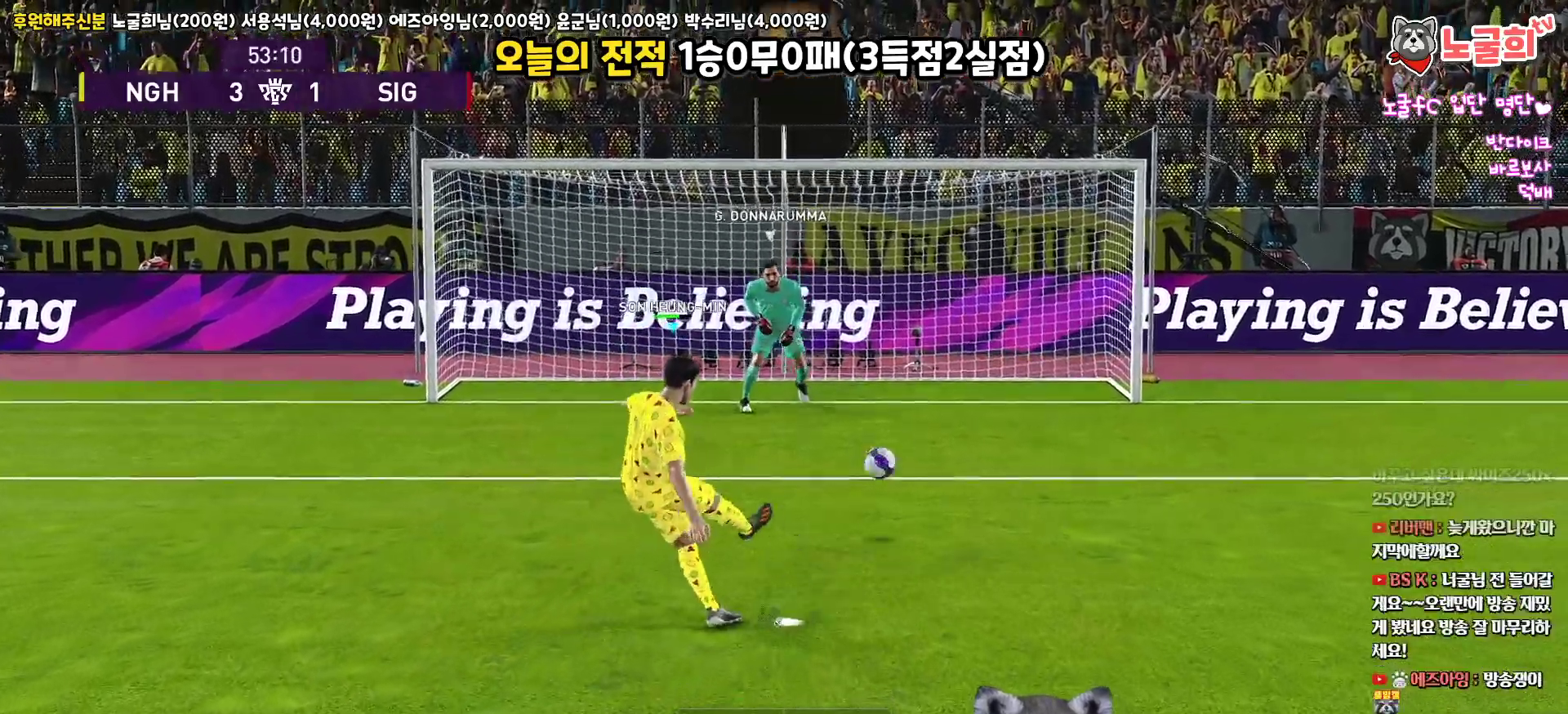
{"buttons": [], "left_stick": "right", "right_stick": "center", "events": [[450, "left_stick", "right"], [483, "R1", "up"]]}
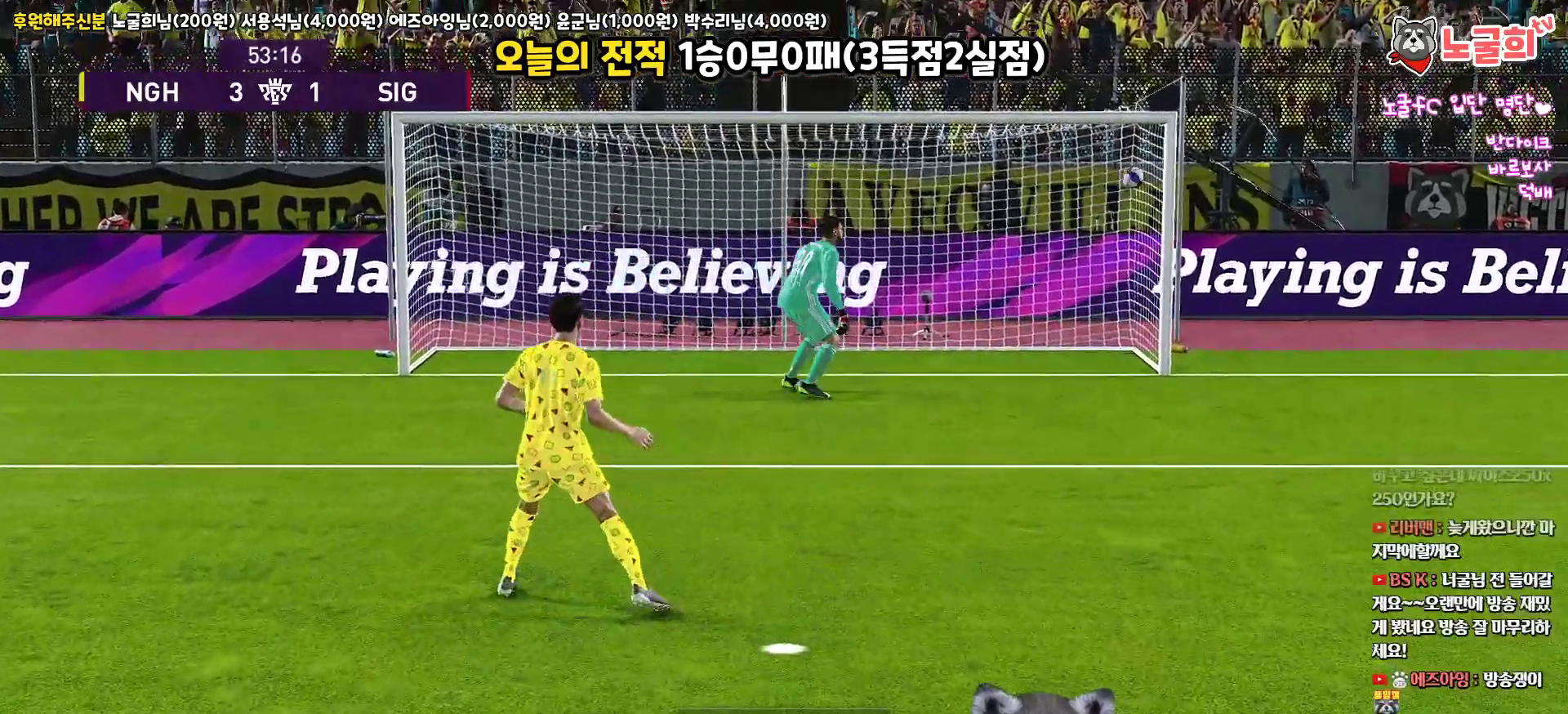
{"buttons": [], "left_stick": "center", "right_stick": "center", "events": [[133, "left_stick", "center"]]}
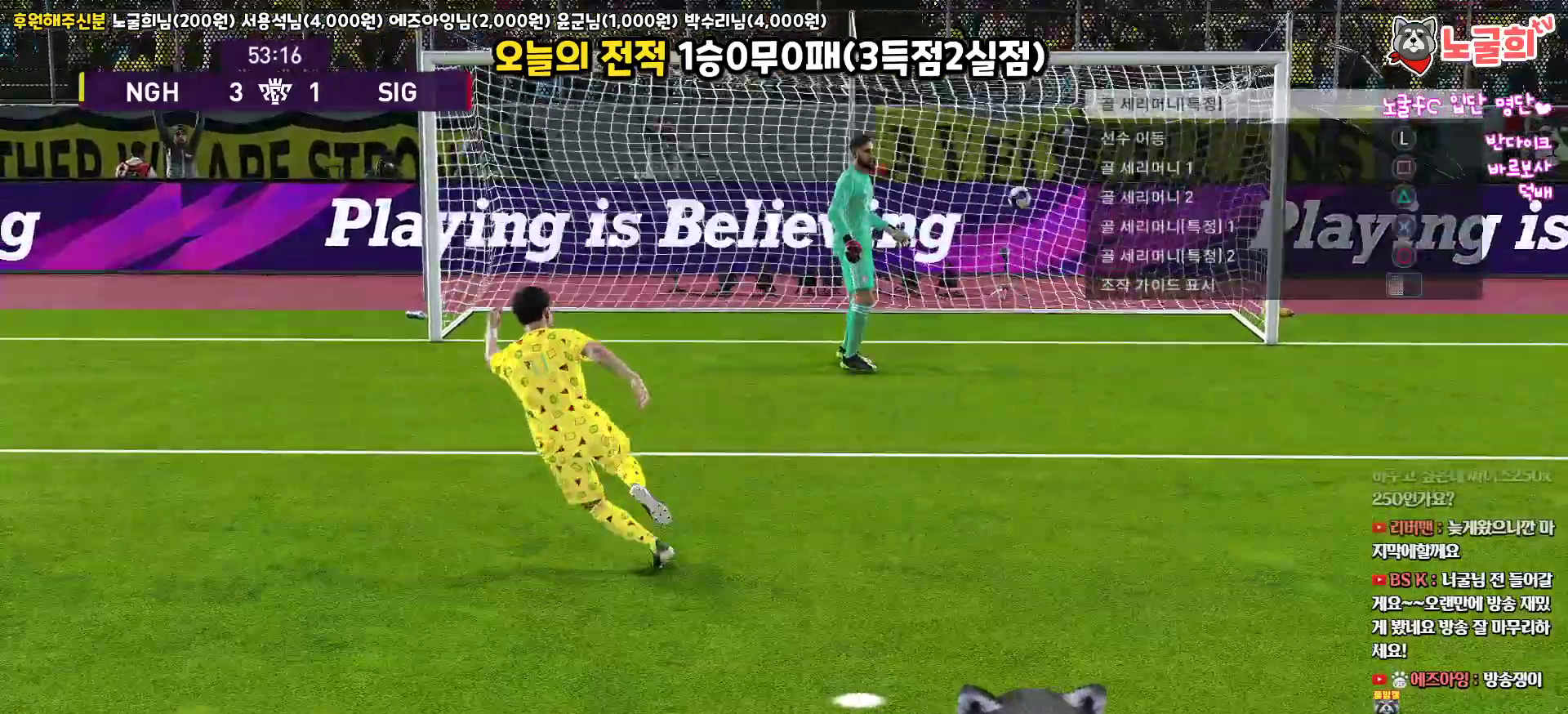
{"buttons": [], "left_stick": "center", "right_stick": "center", "events": []}
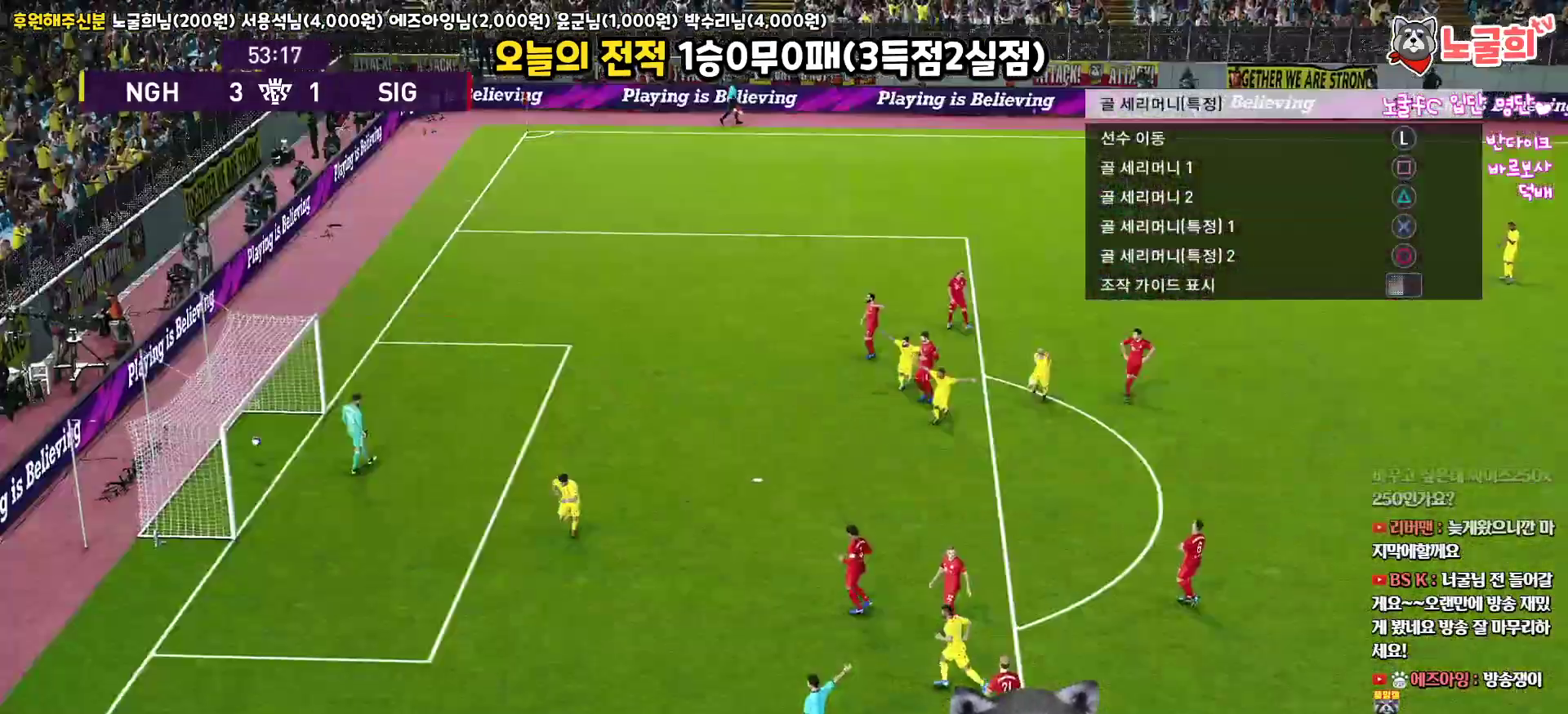
{"buttons": ["R1"], "left_stick": "up-left", "right_stick": "center", "events": [[367, "R1", "down"], [400, "left_stick", "up-left"]]}
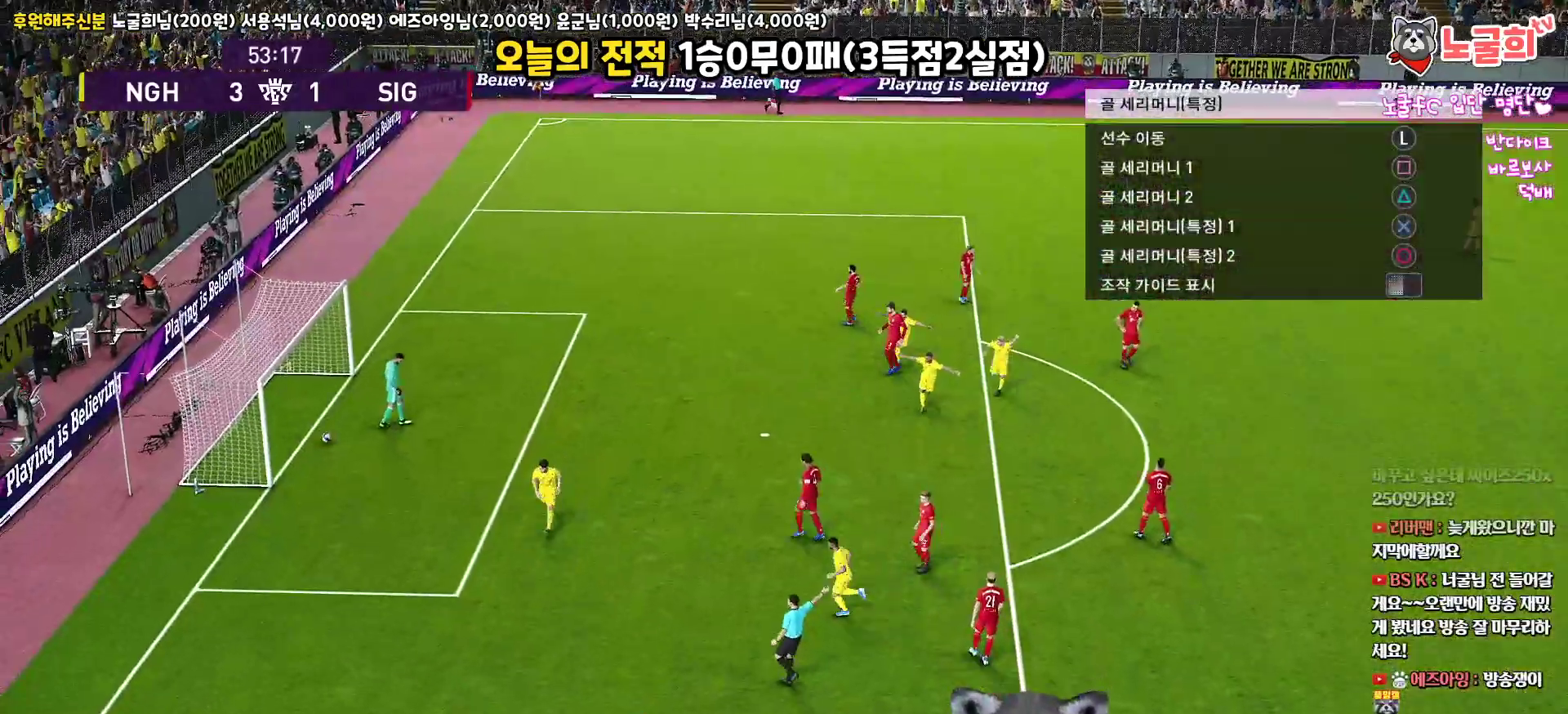
{"buttons": ["R1"], "left_stick": "up", "right_stick": "center", "events": [[267, "left_stick", "up"]]}
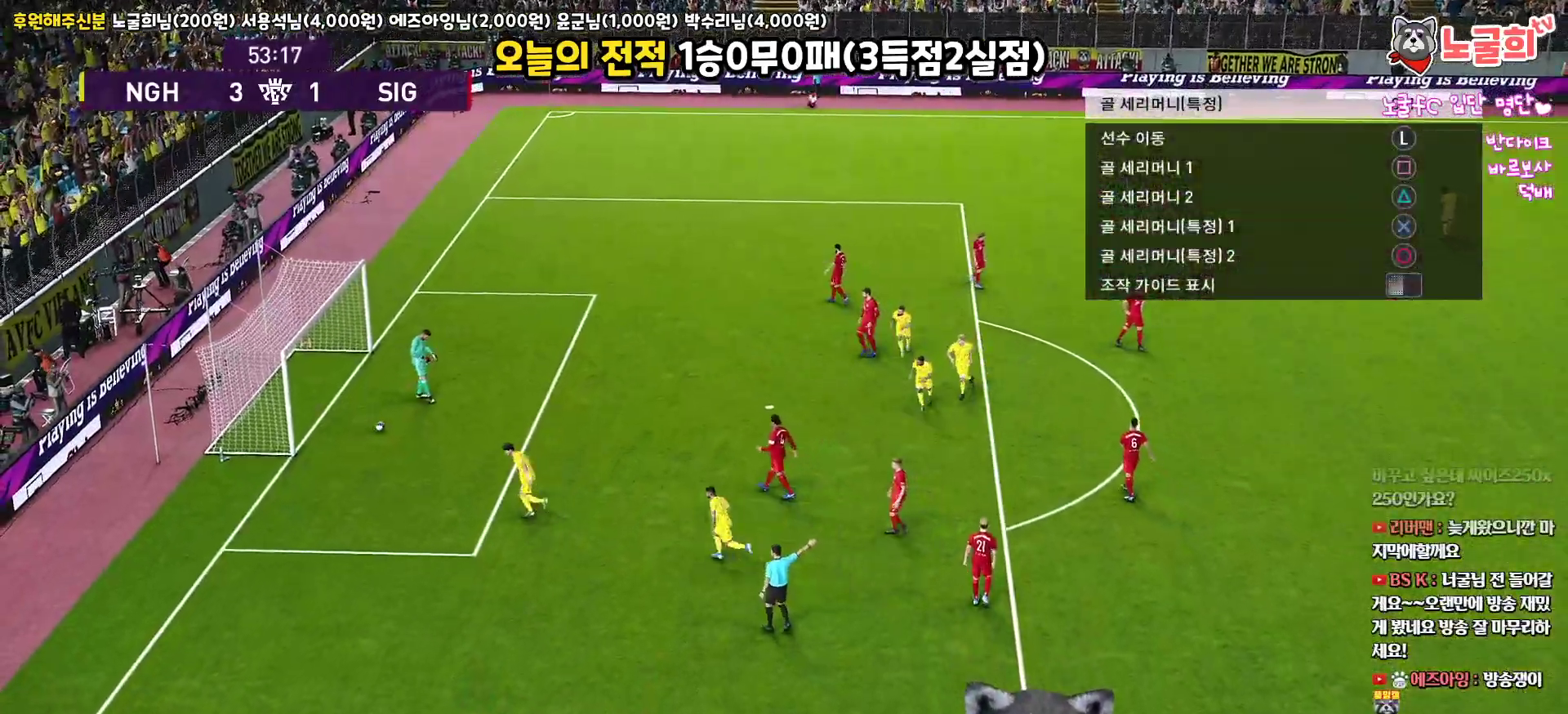
{"buttons": ["R1"], "left_stick": "up-left", "right_stick": "center", "events": [[67, "left_stick", "up-left"]]}
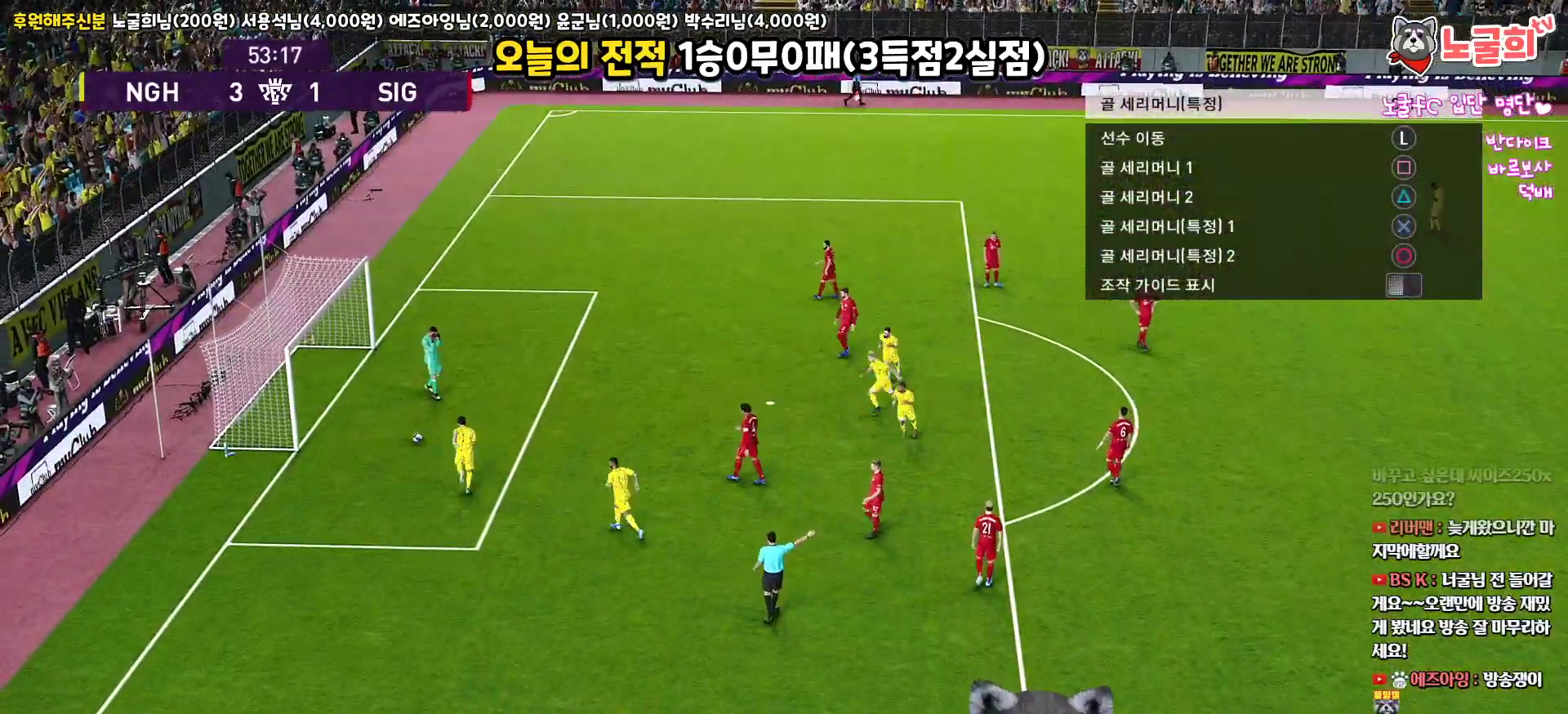
{"buttons": ["R1", "L3"], "left_stick": "up-left", "right_stick": "center", "events": [[17, "L3", "down"], [83, "left_stick", "up"], [183, "left_stick", "up-left"]]}
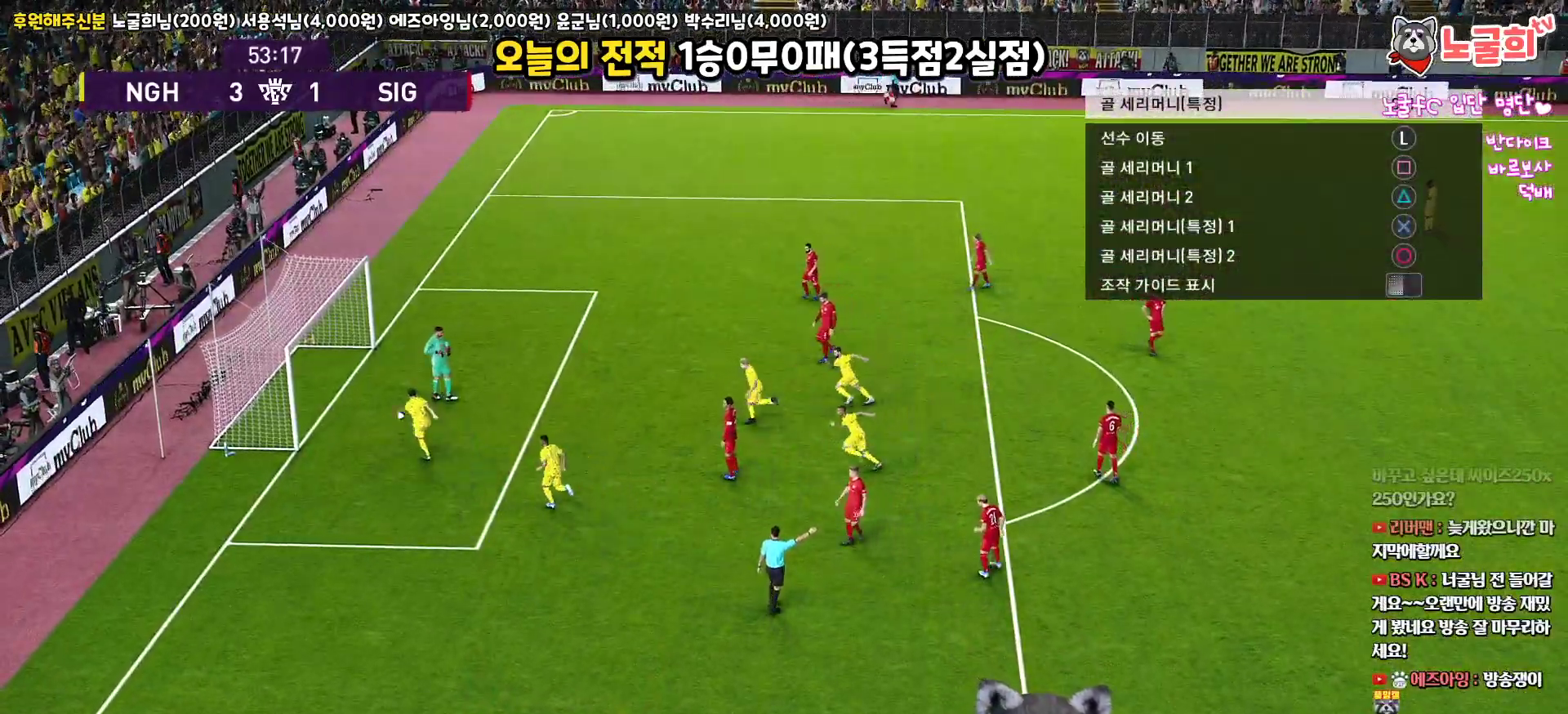
{"buttons": [], "left_stick": "left", "right_stick": "center", "events": [[333, "L3", "up"], [400, "R1", "up"], [483, "left_stick", "left"]]}
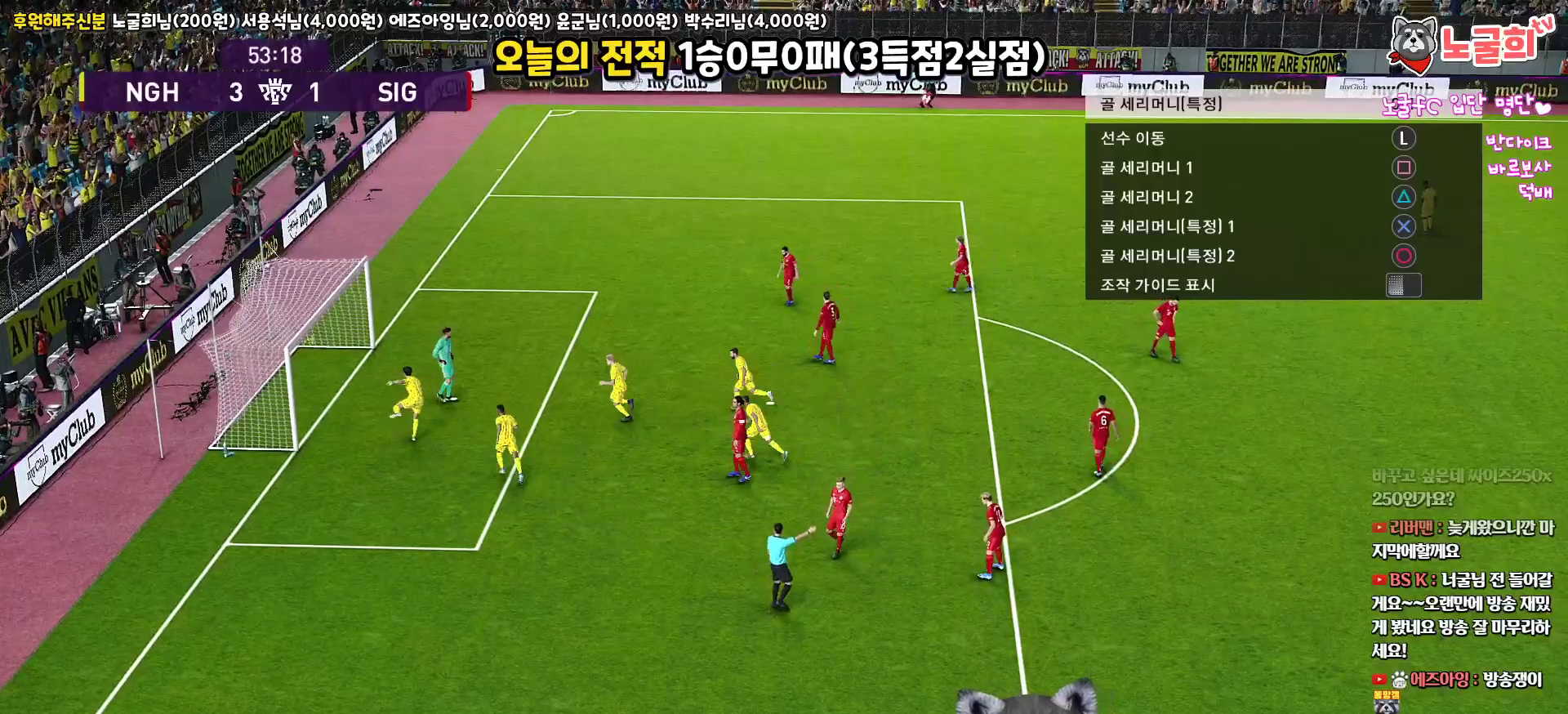
{"buttons": [], "left_stick": "center", "right_stick": "center", "events": [[83, "left_stick", "center"]]}
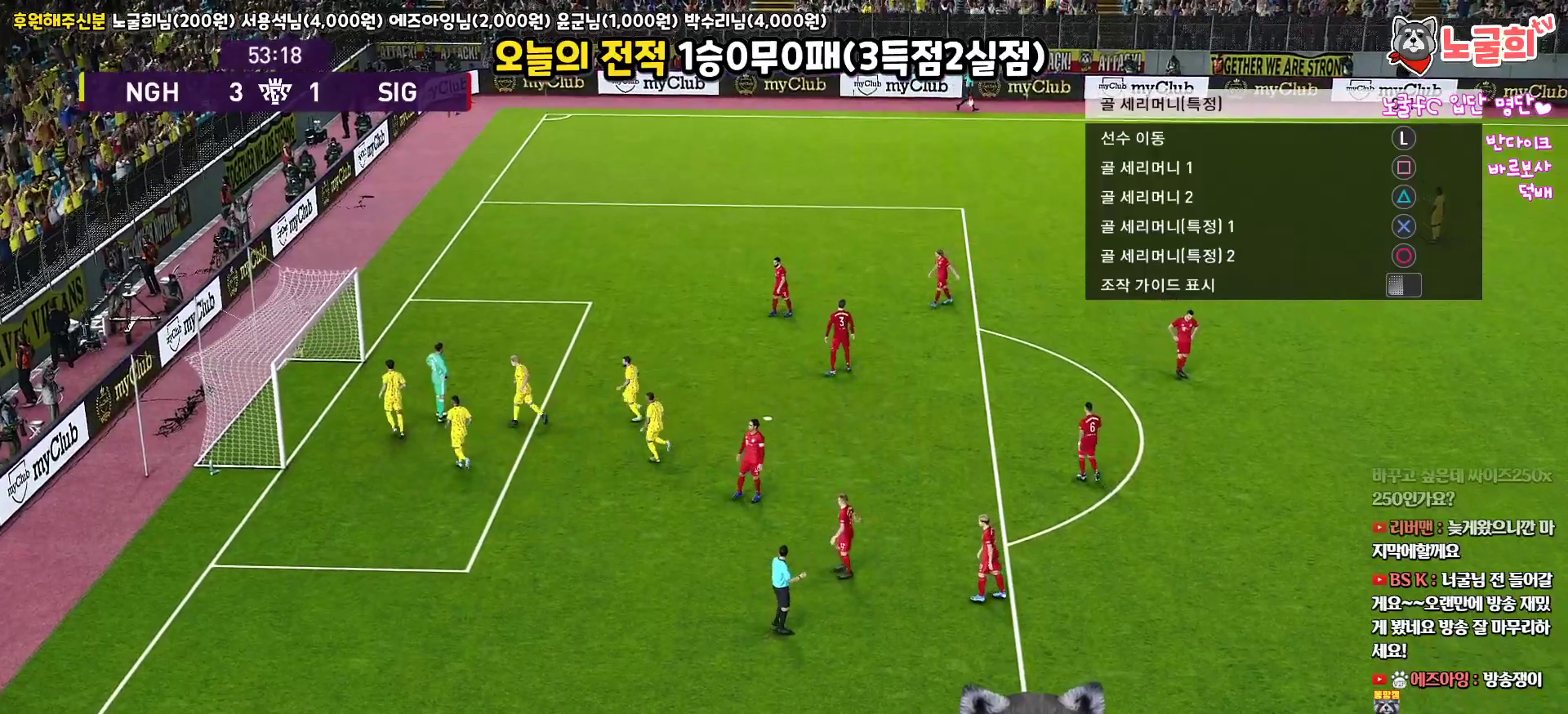
{"buttons": ["START"], "left_stick": "center", "right_stick": "center", "events": [[467, "START", "down"]]}
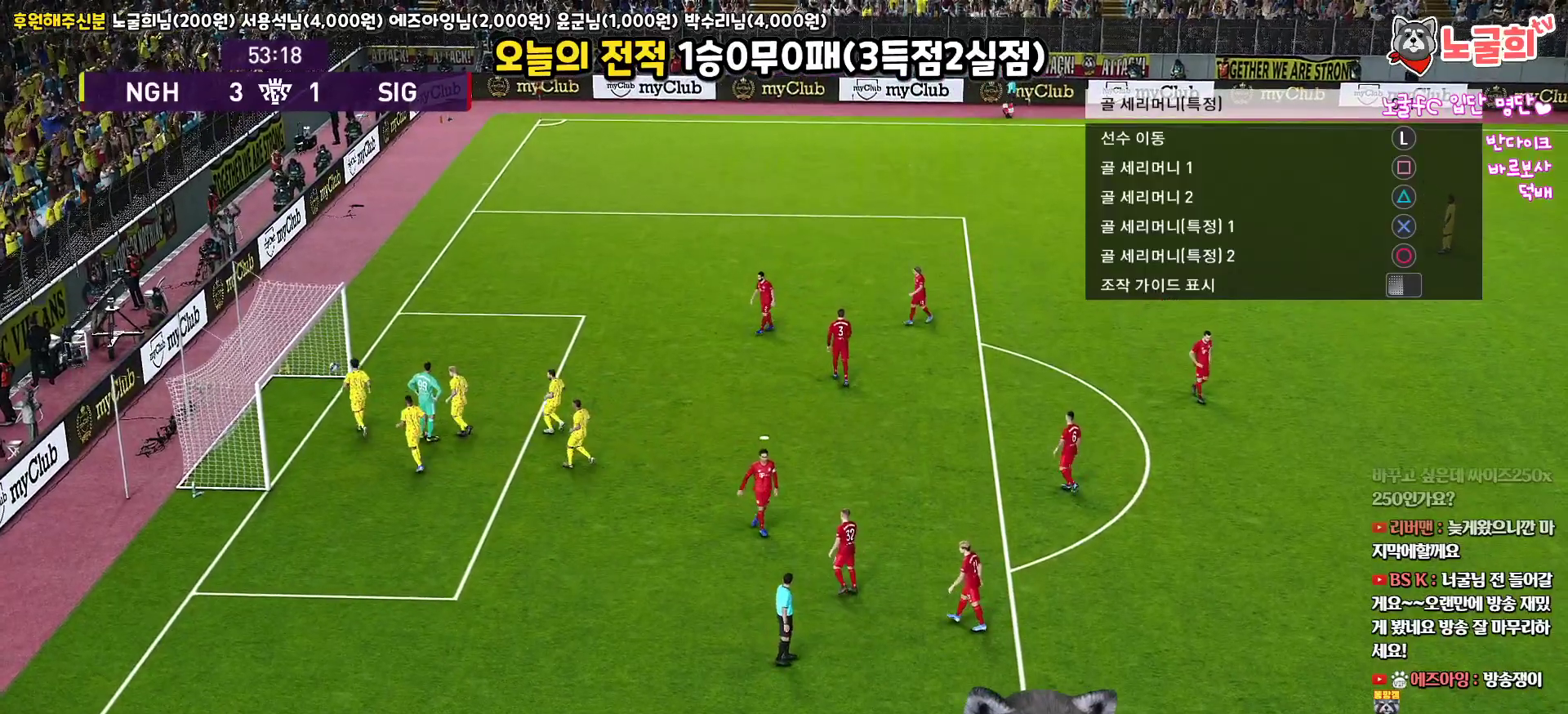
{"buttons": [], "left_stick": "center", "right_stick": "center", "events": [[83, "START", "up"]]}